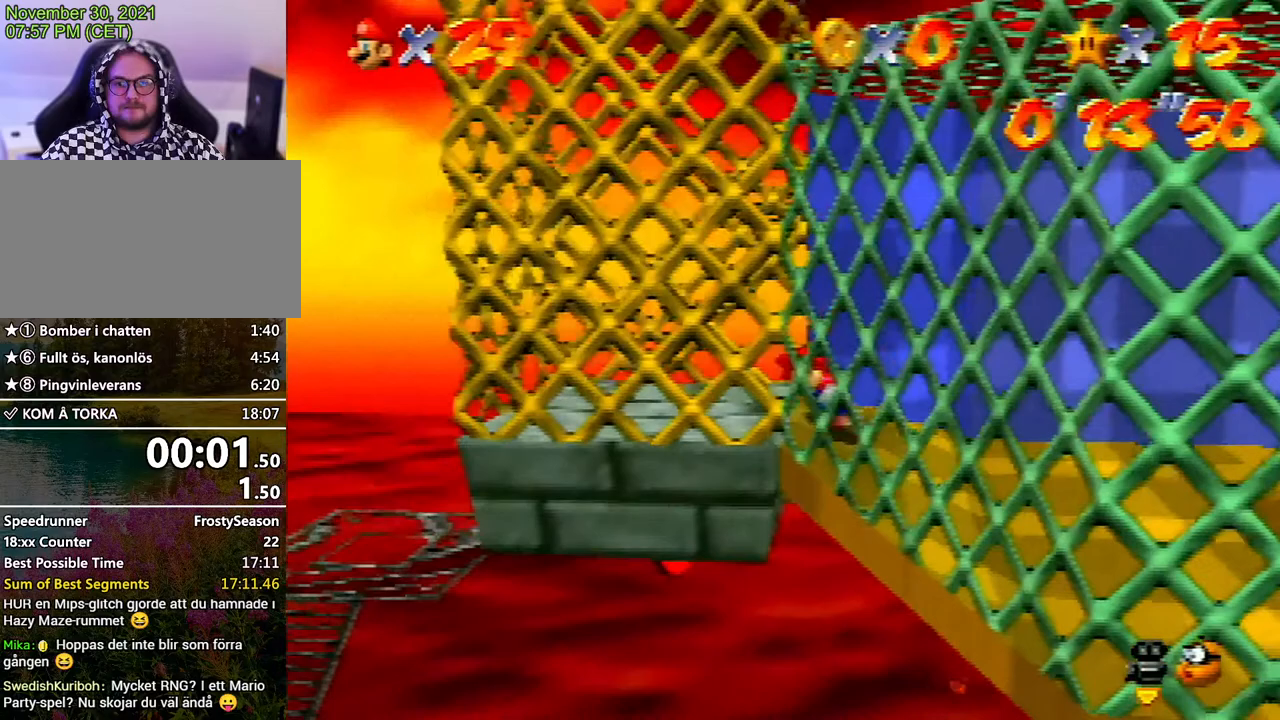
Gameplay with a controller (Nintendo layout); each line is a JSON object with the inputs held at the frame after it. "events" lists button and stick changes between this image and that frame as [ms after this image, input, new state], when the widget could be followed in between. Not read: L3 R3 START.
{"buttons": [], "left_stick": "center", "events": [[33, "A", "down"], [400, "left_stick", "center"], [433, "A", "up"]]}
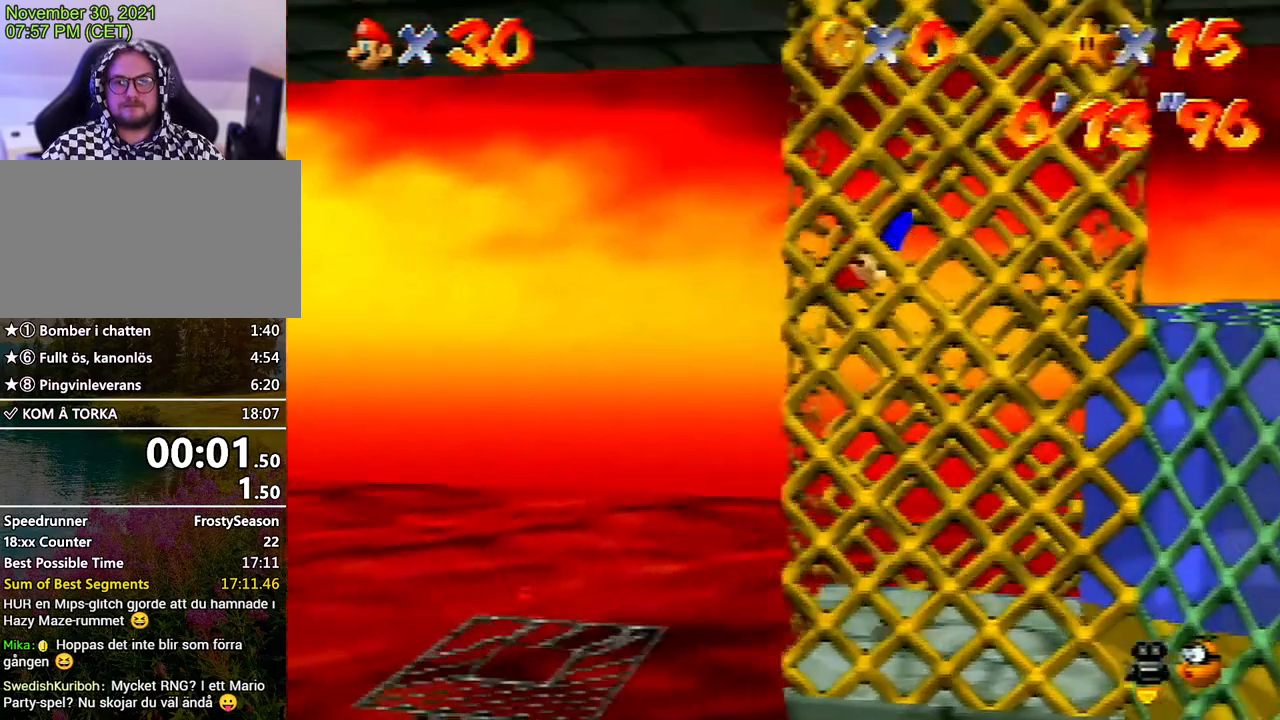
{"buttons": ["A"], "left_stick": "right", "events": [[100, "left_stick", "right"], [167, "A", "down"]]}
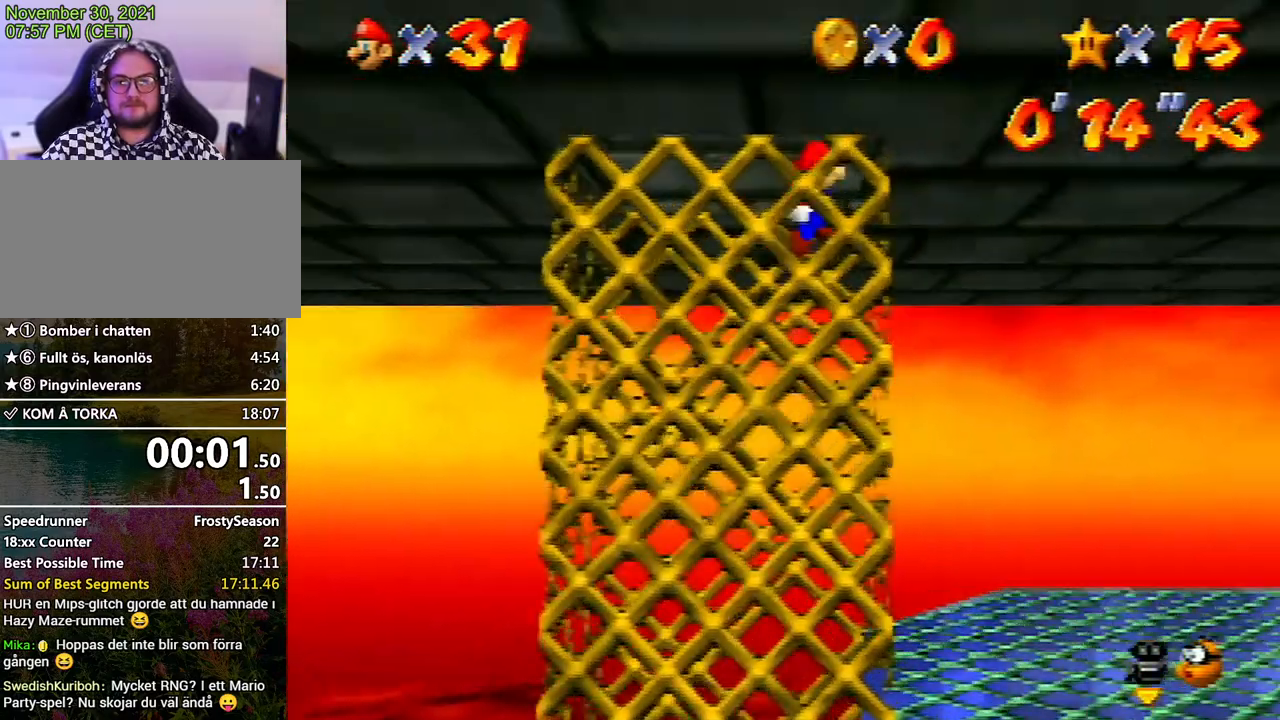
{"buttons": ["A"], "left_stick": "left", "events": [[33, "A", "up"], [67, "left_stick", "left"], [133, "A", "down"]]}
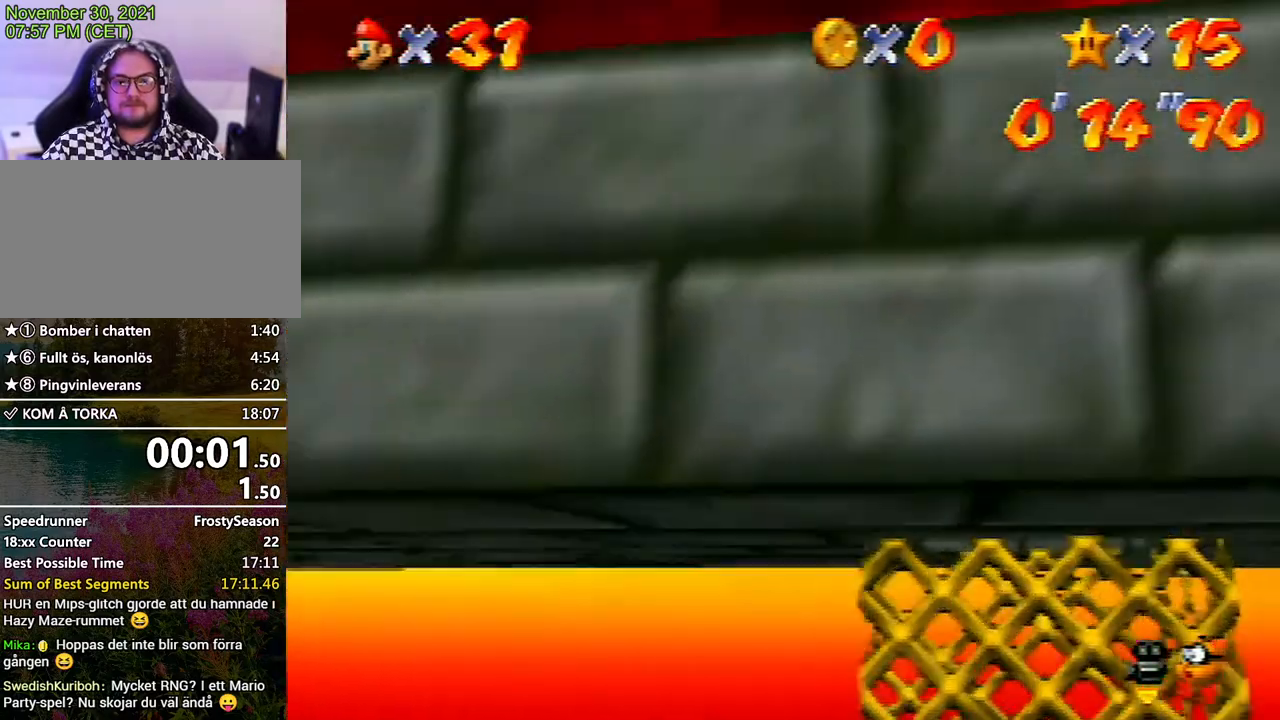
{"buttons": ["A", "Z"], "left_stick": "left", "events": [[100, "A", "up"], [433, "Z", "down"], [467, "A", "down"]]}
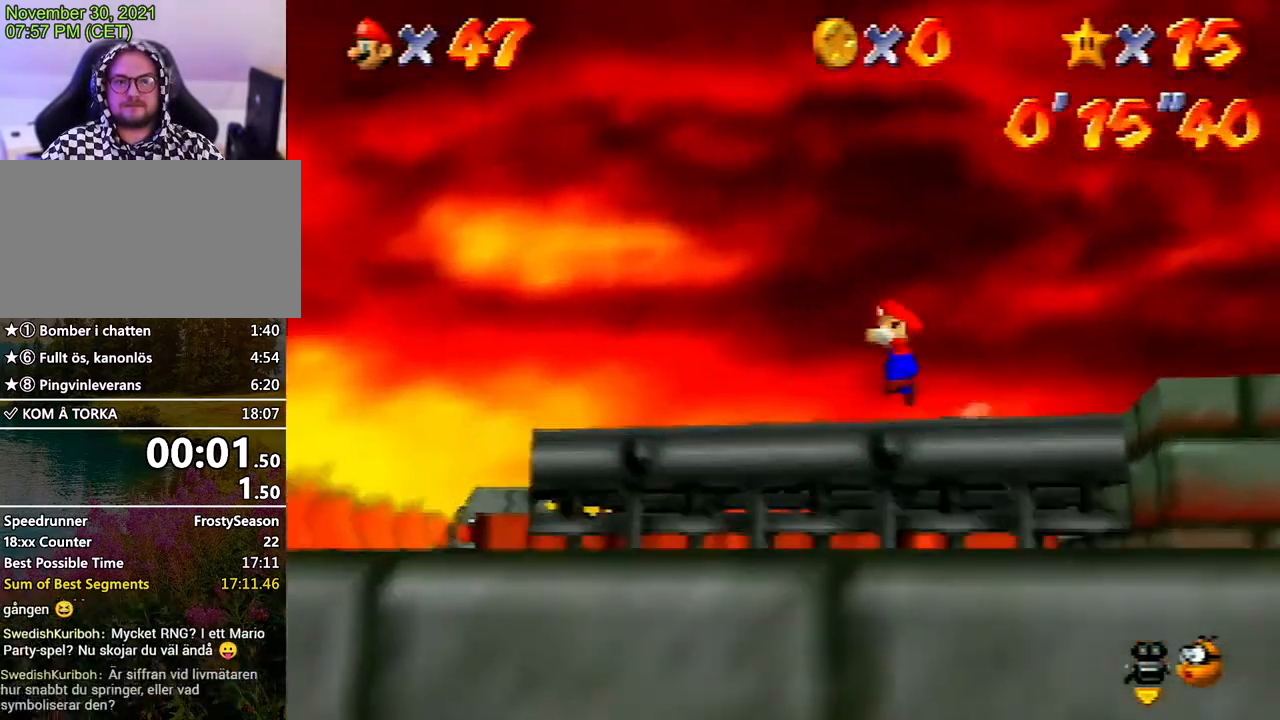
{"buttons": ["Z"], "left_stick": "left", "events": [[133, "A", "up"]]}
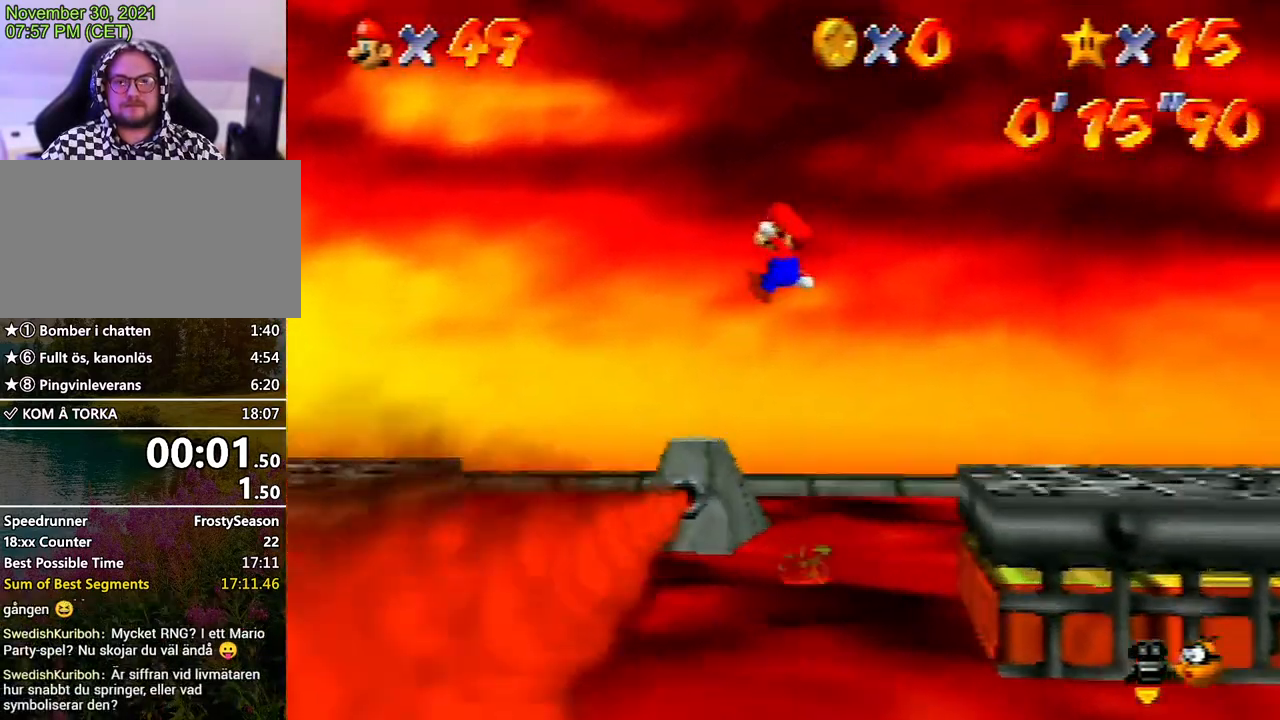
{"buttons": ["Z"], "left_stick": "left", "events": []}
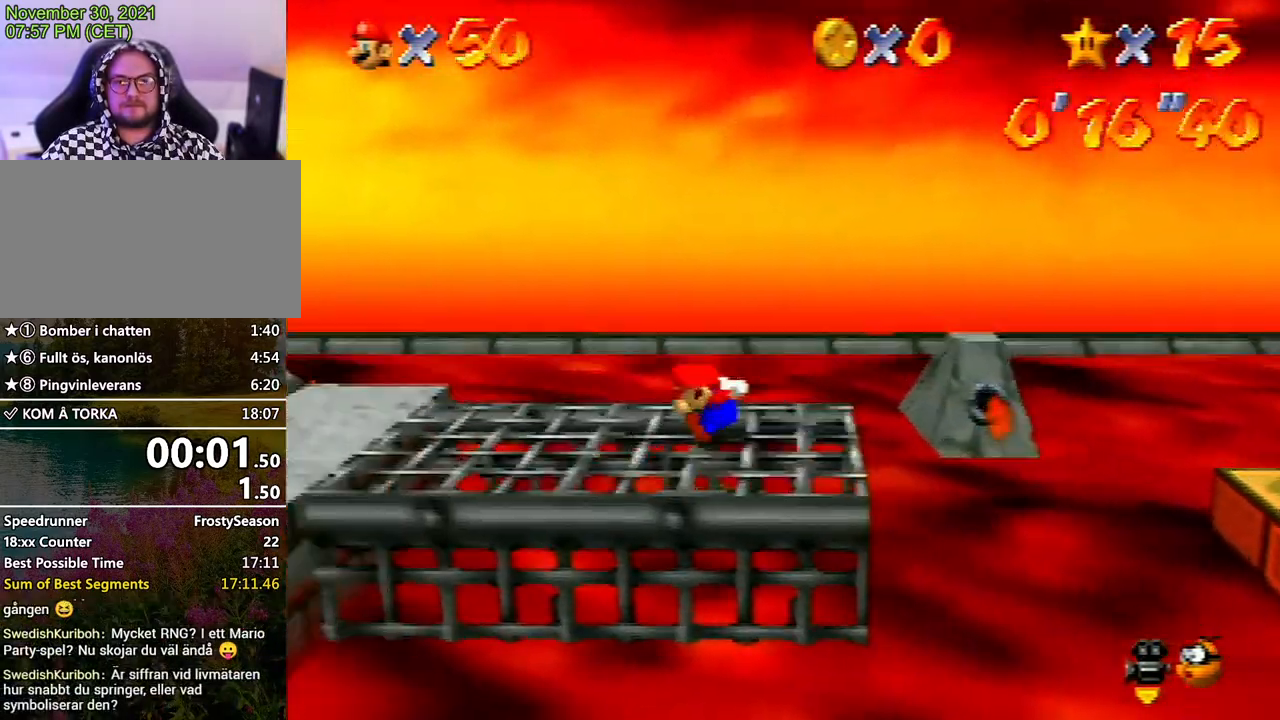
{"buttons": [], "left_stick": "left", "events": [[33, "A", "down"], [167, "A", "up"], [400, "Z", "up"]]}
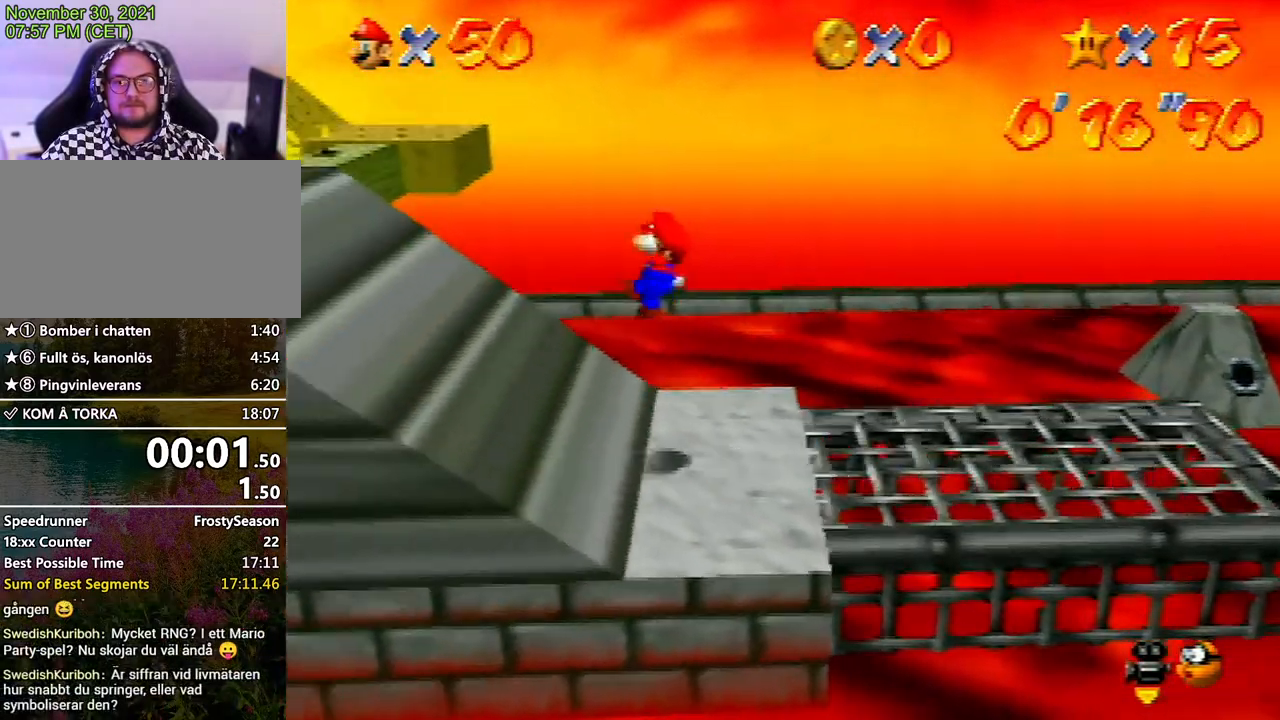
{"buttons": ["A", "B"], "left_stick": "left", "events": [[400, "A", "down"], [400, "B", "down"]]}
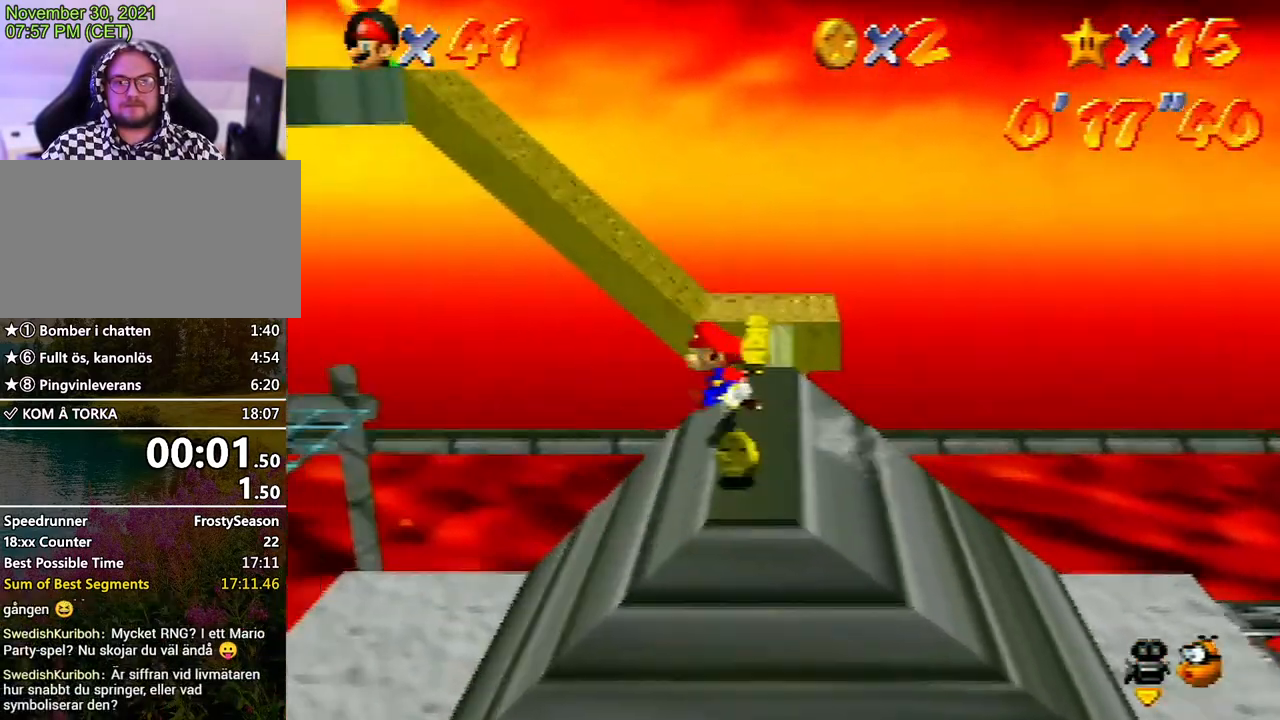
{"buttons": [], "left_stick": "center", "events": [[333, "B", "up"], [367, "A", "up"], [500, "left_stick", "center"]]}
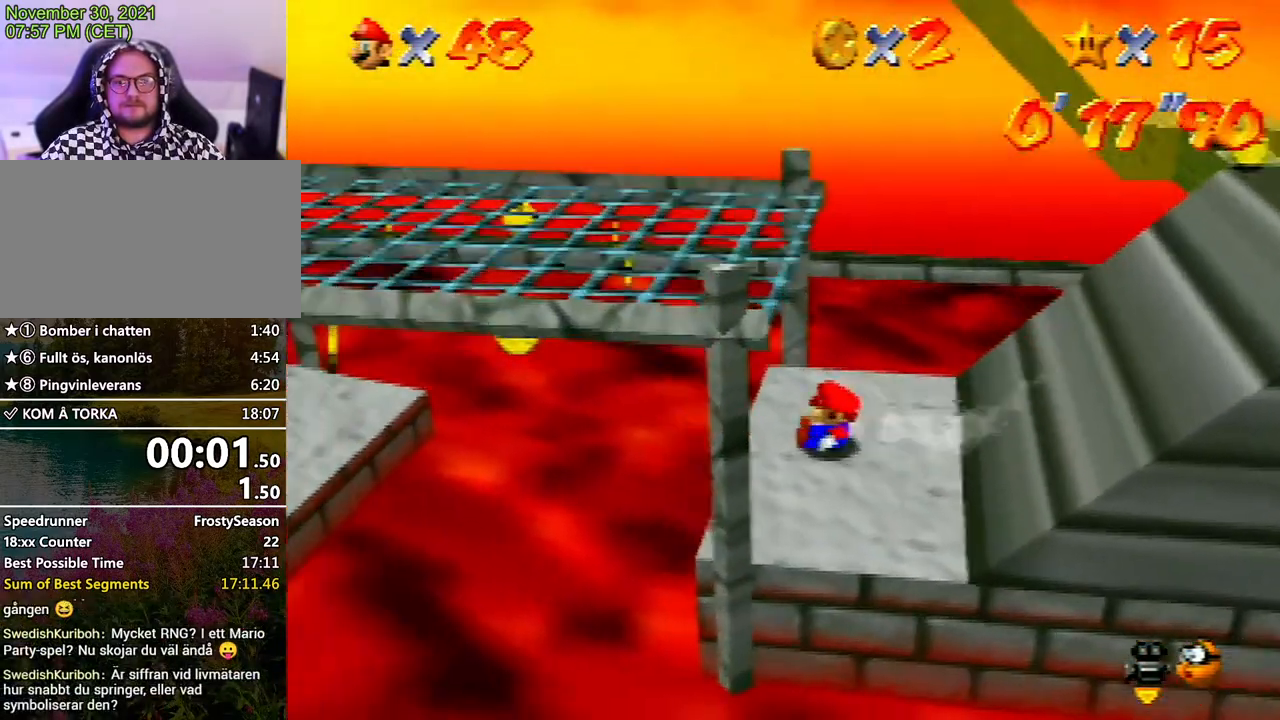
{"buttons": [], "left_stick": "up", "events": [[233, "DPAD_RIGHT", "down"], [233, "DPAD_UP", "down"], [333, "DPAD_RIGHT", "up"], [333, "DPAD_UP", "up"], [333, "left_stick", "up"]]}
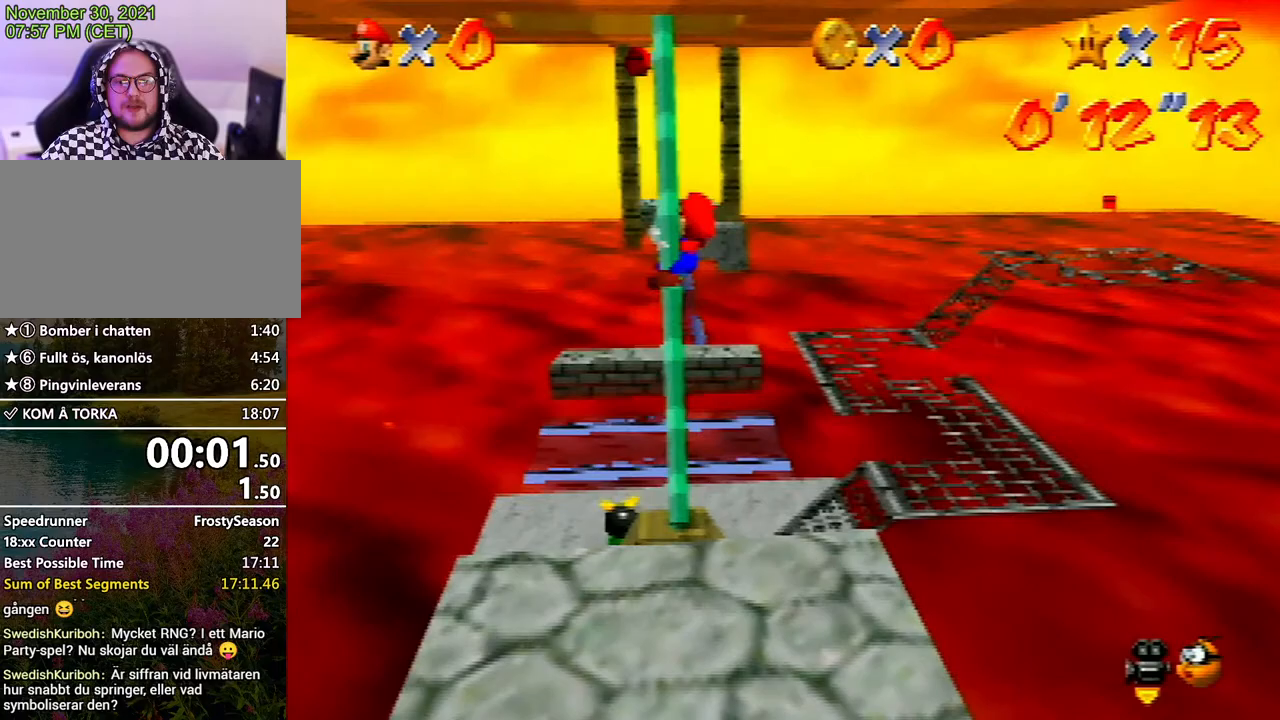
{"buttons": [], "left_stick": "up", "events": []}
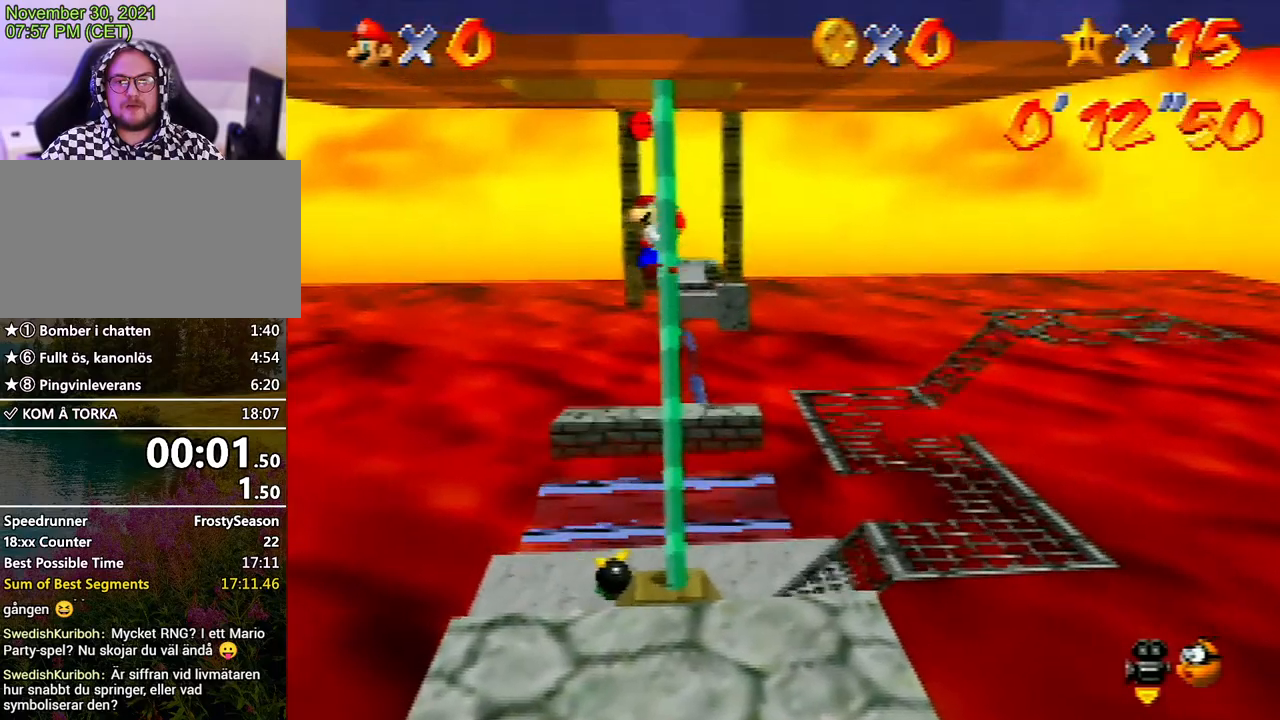
{"buttons": [], "left_stick": "center", "events": [[133, "A", "down"], [467, "A", "up"], [500, "left_stick", "center"]]}
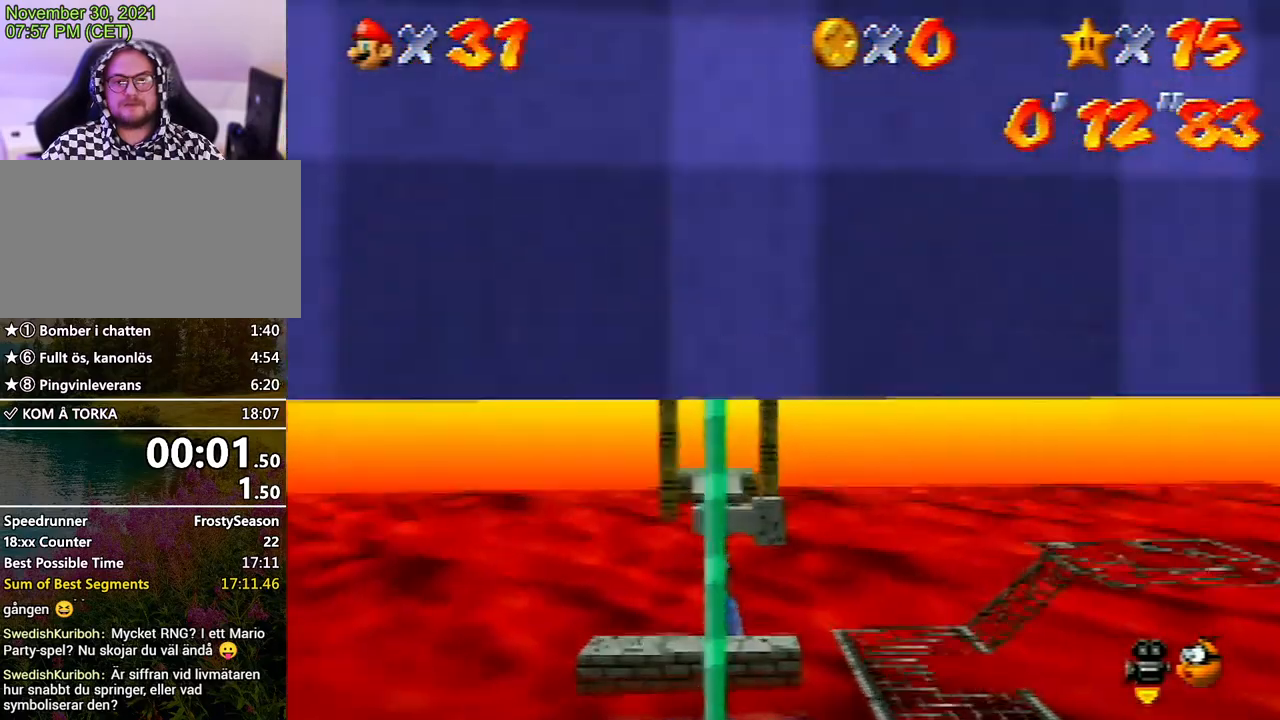
{"buttons": [], "left_stick": "up", "events": [[67, "C_LEFT", "down"], [167, "C_LEFT", "up"], [400, "left_stick", "up"]]}
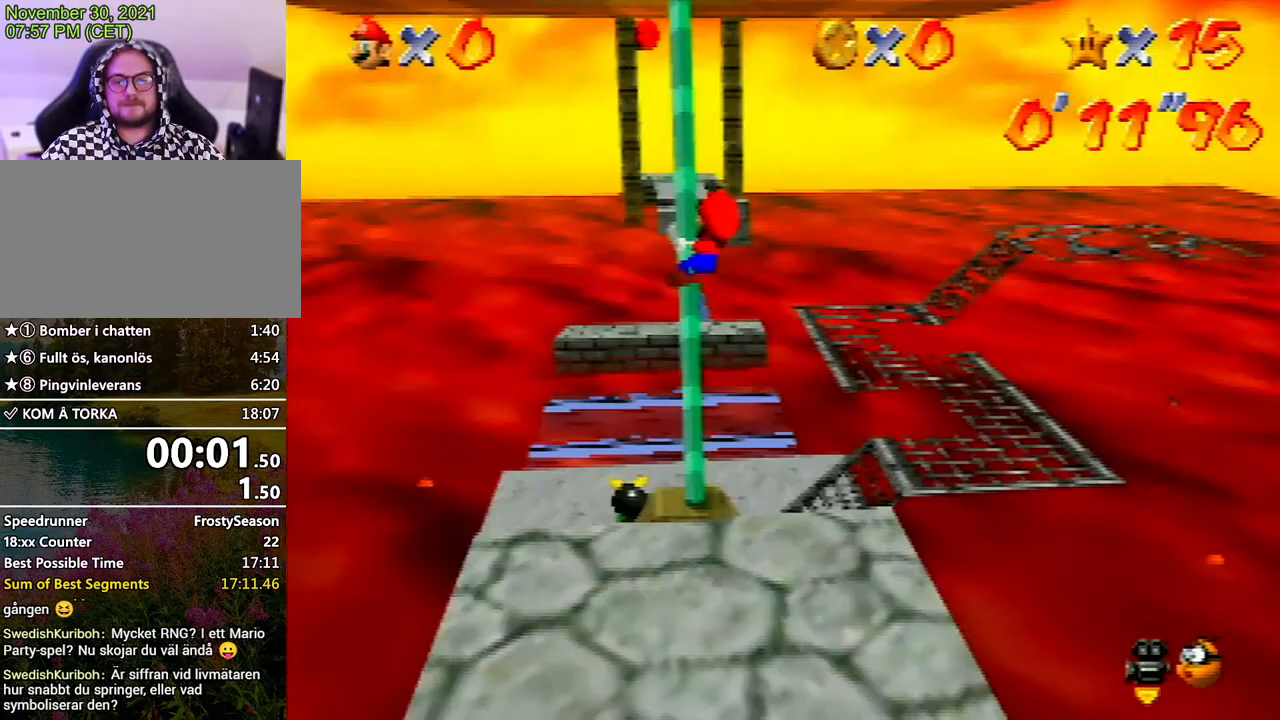
{"buttons": [], "left_stick": "up", "events": [[33, "DPAD_UP", "down"], [67, "DPAD_UP", "up"]]}
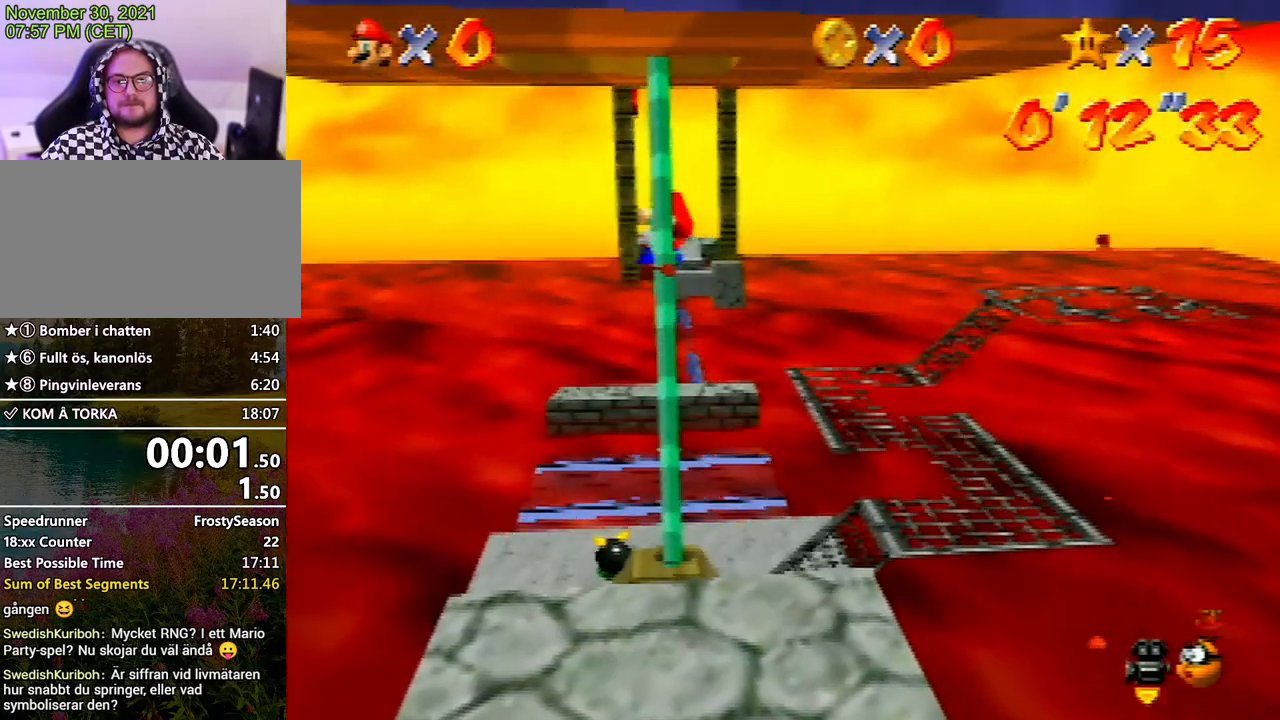
{"buttons": ["A"], "left_stick": "up", "events": [[300, "A", "down"]]}
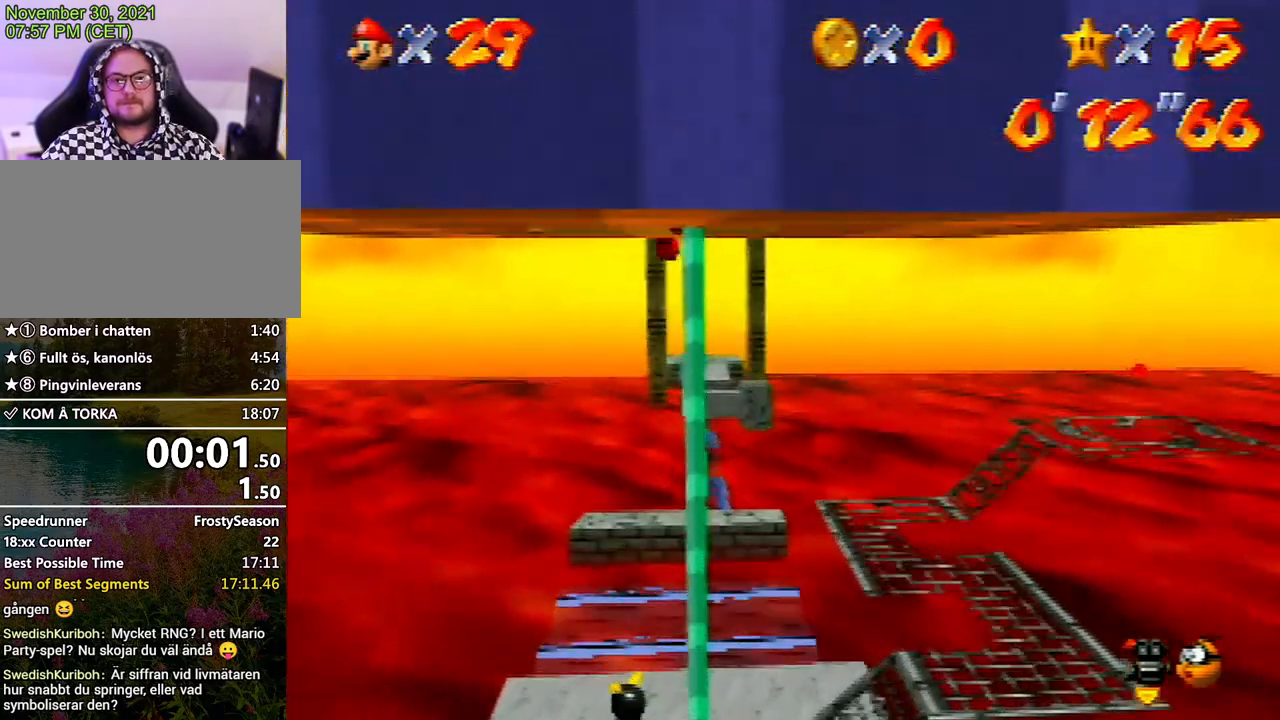
{"buttons": ["A"], "left_stick": "left", "events": [[100, "A", "up"], [100, "left_stick", "center"], [200, "C_LEFT", "down"], [233, "C_LEFT", "up"], [333, "C_LEFT", "down"], [400, "C_LEFT", "up"], [467, "A", "down"], [467, "left_stick", "left"]]}
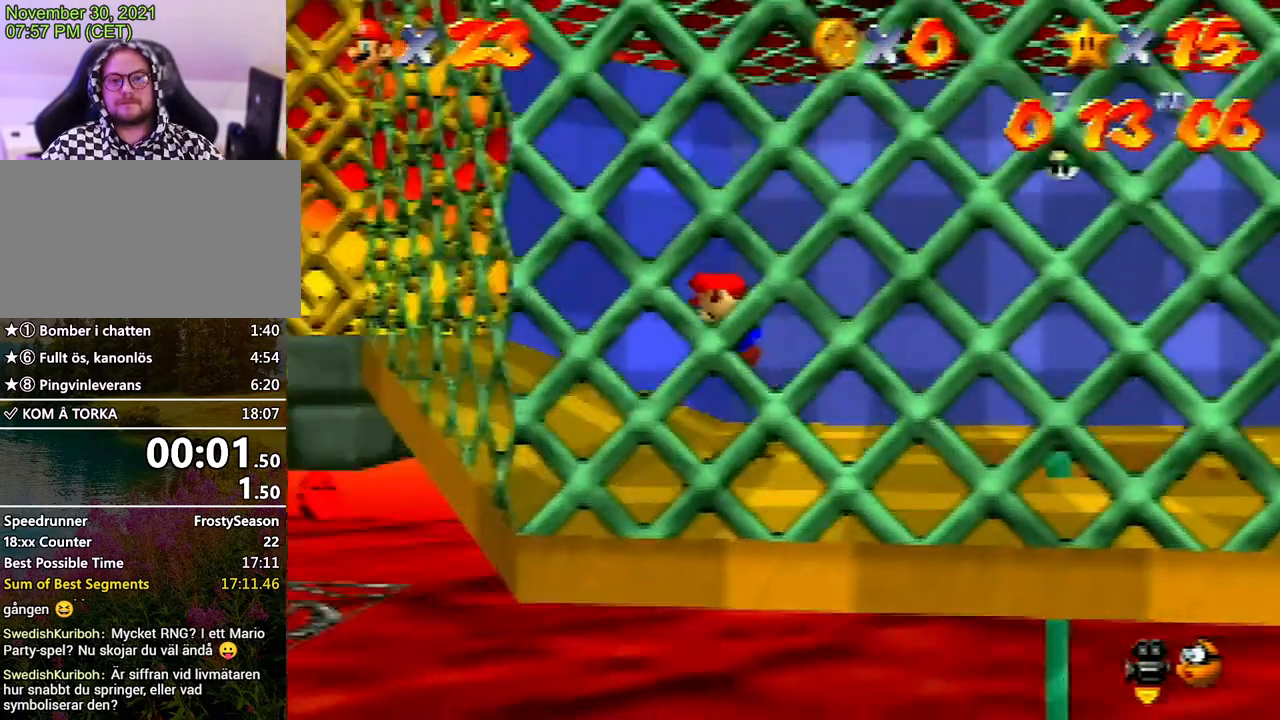
{"buttons": [], "left_stick": "left", "events": [[67, "A", "up"]]}
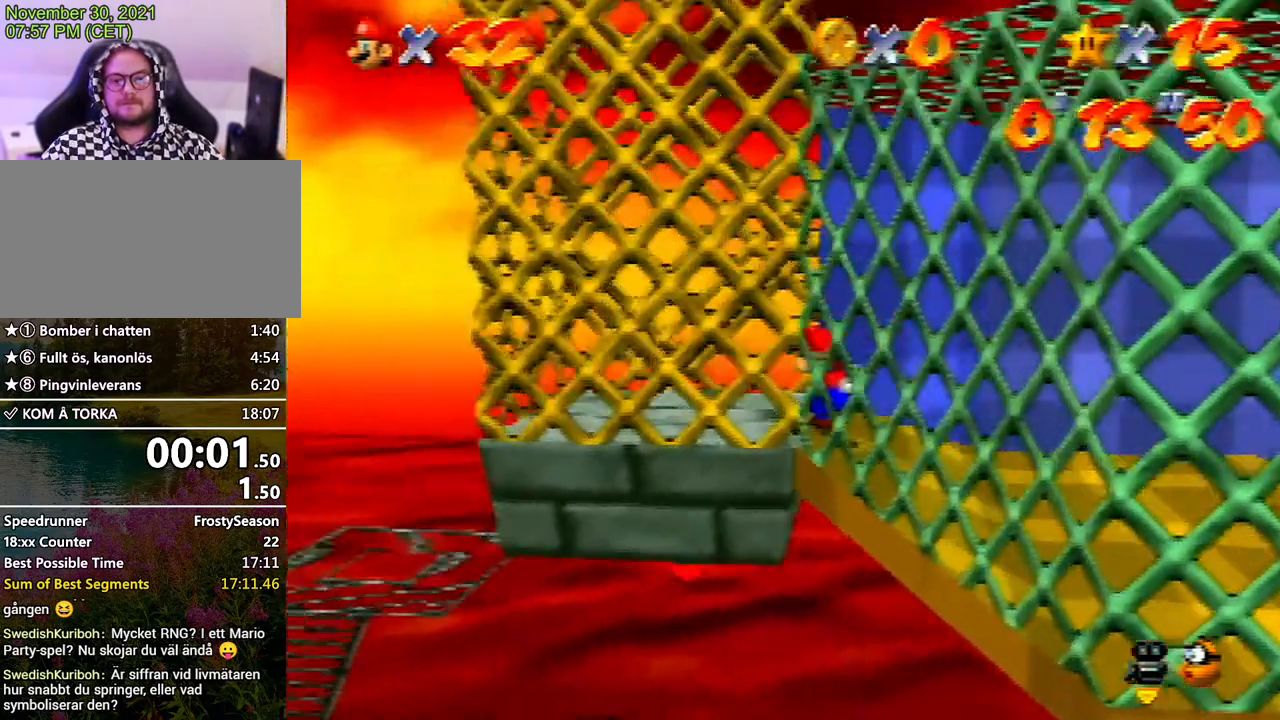
{"buttons": [], "left_stick": "center", "events": [[33, "A", "down"], [133, "left_stick", "center"], [233, "A", "up"]]}
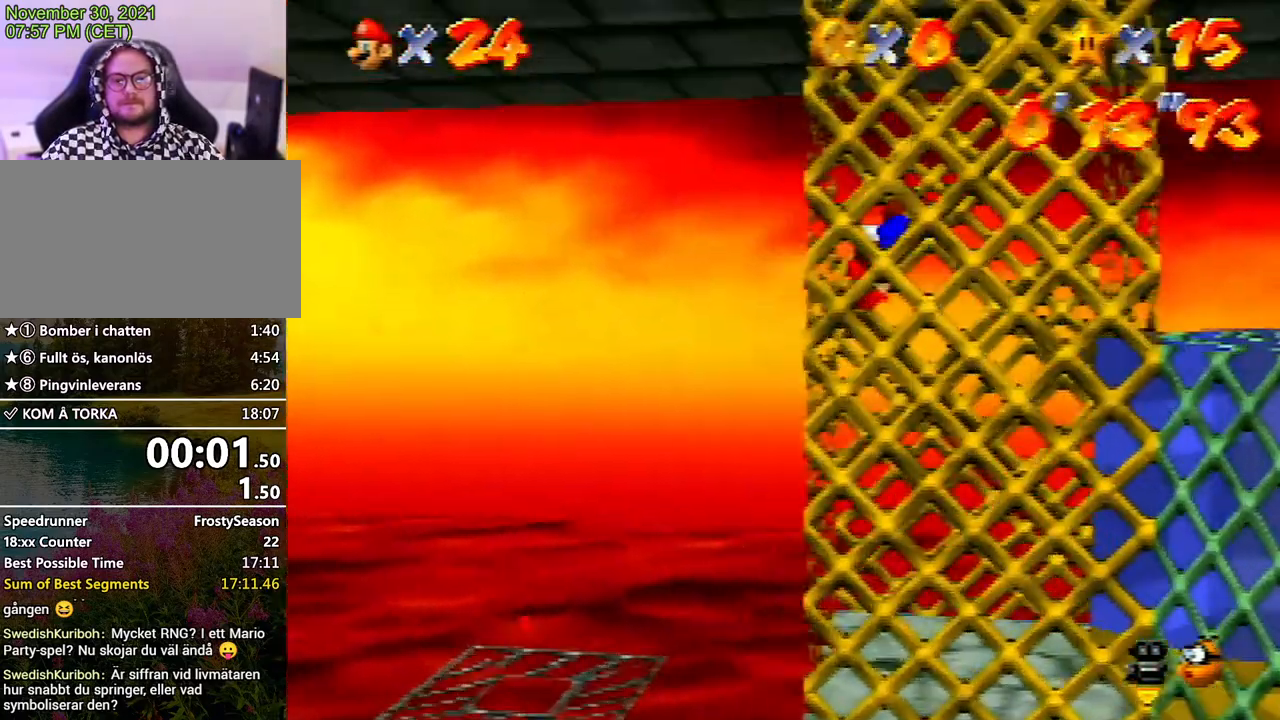
{"buttons": [], "left_stick": "center", "events": [[133, "A", "down"], [133, "left_stick", "right"], [433, "A", "up"], [500, "left_stick", "center"]]}
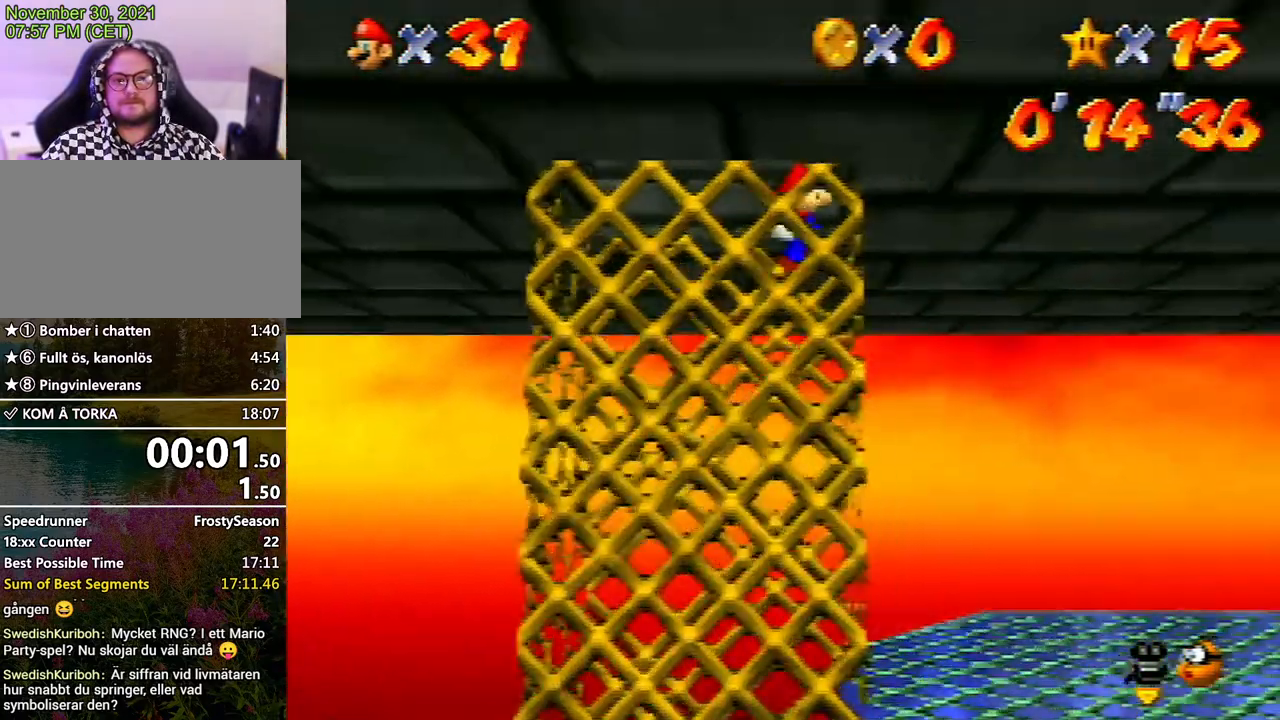
{"buttons": [], "left_stick": "left", "events": [[67, "A", "down"], [67, "left_stick", "left"], [500, "A", "up"]]}
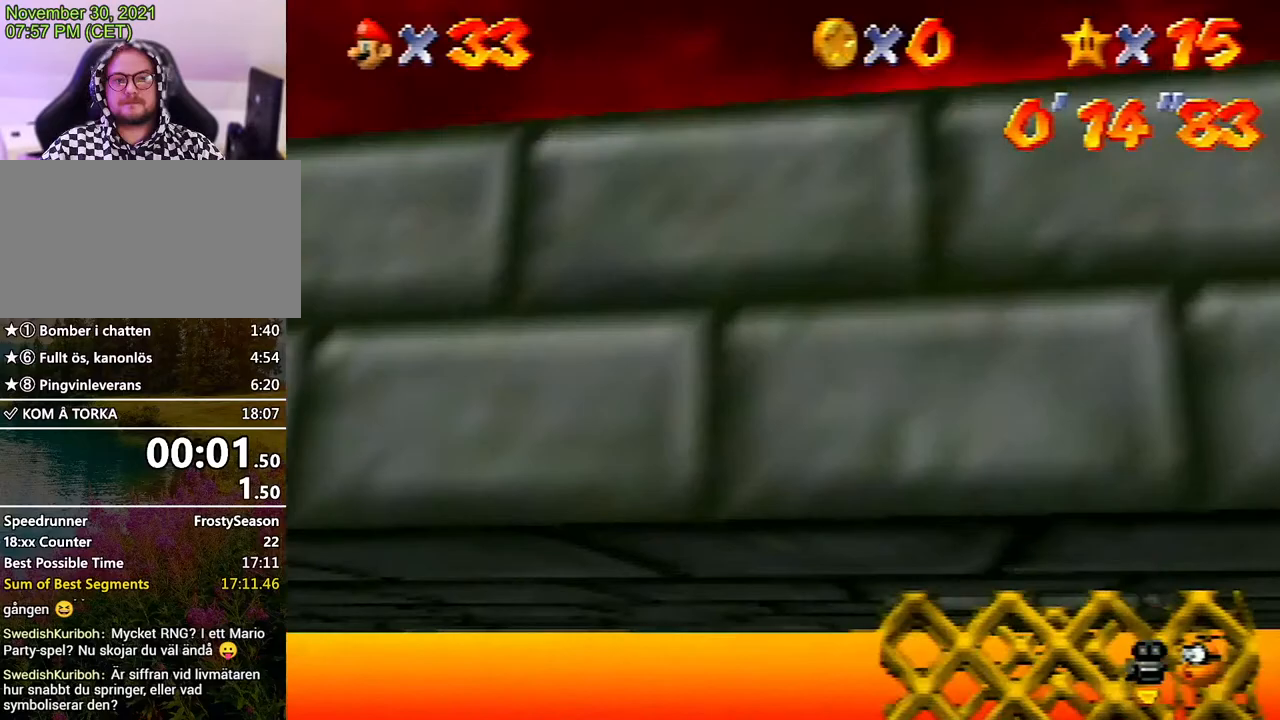
{"buttons": ["A", "Z"], "left_stick": "left", "events": [[400, "Z", "down"], [433, "A", "down"]]}
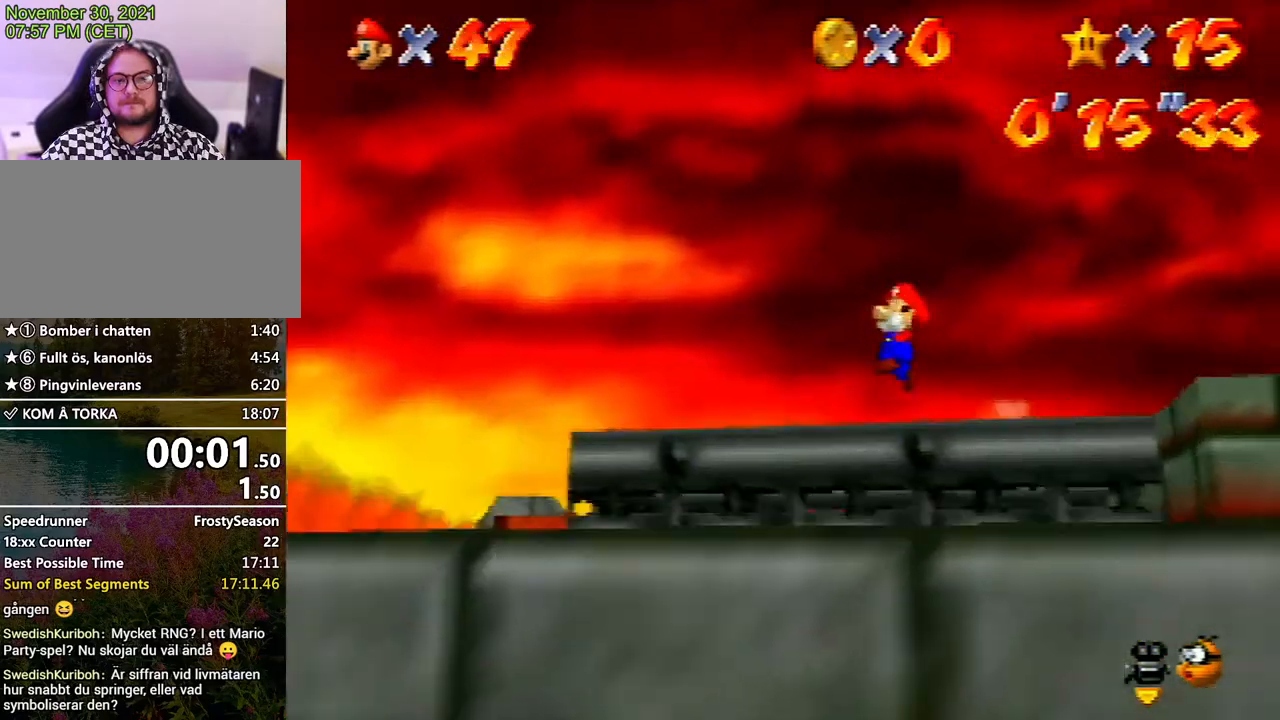
{"buttons": ["Z"], "left_stick": "left", "events": [[67, "A", "up"]]}
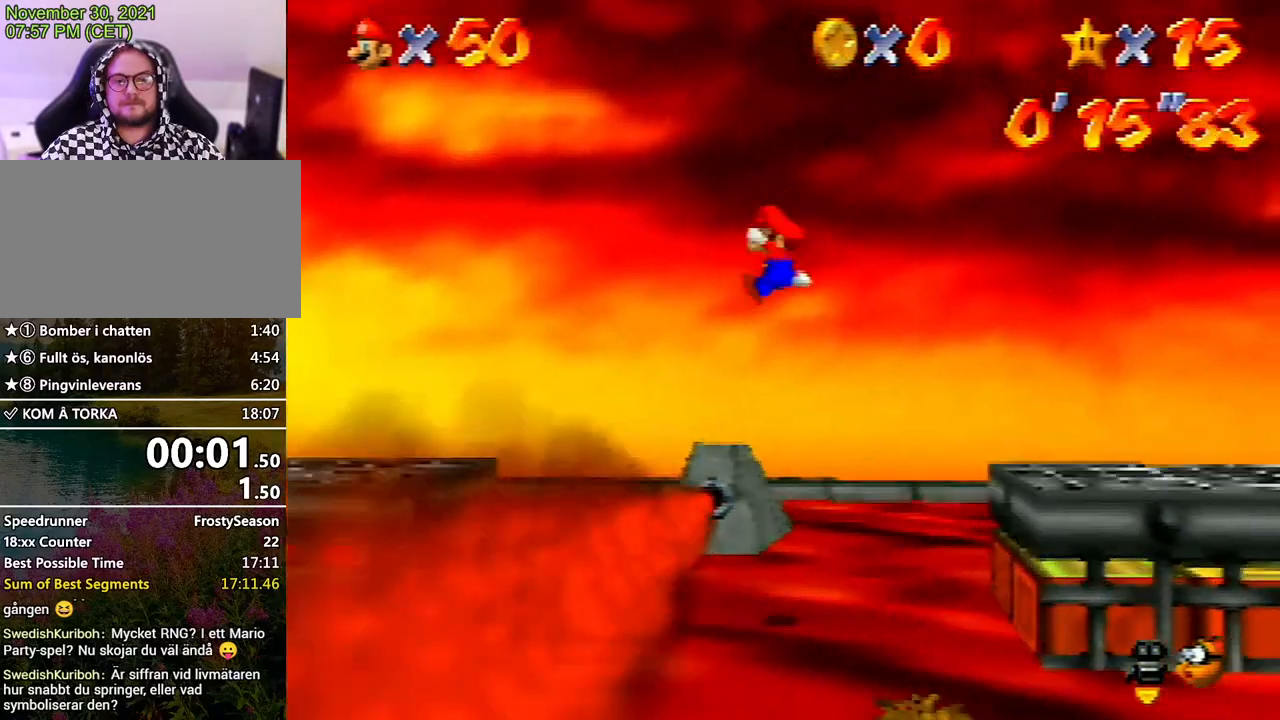
{"buttons": ["Z"], "left_stick": "left", "events": []}
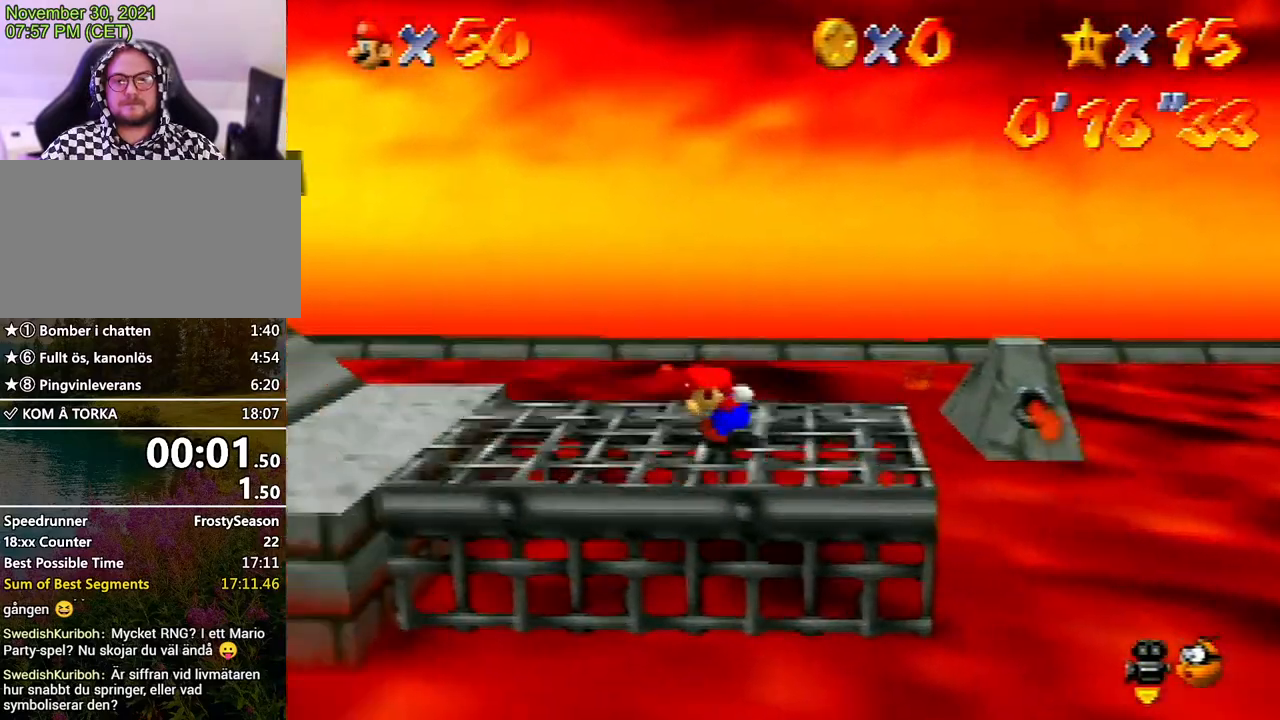
{"buttons": [], "left_stick": "left", "events": [[33, "A", "down"], [100, "A", "up"], [467, "Z", "up"]]}
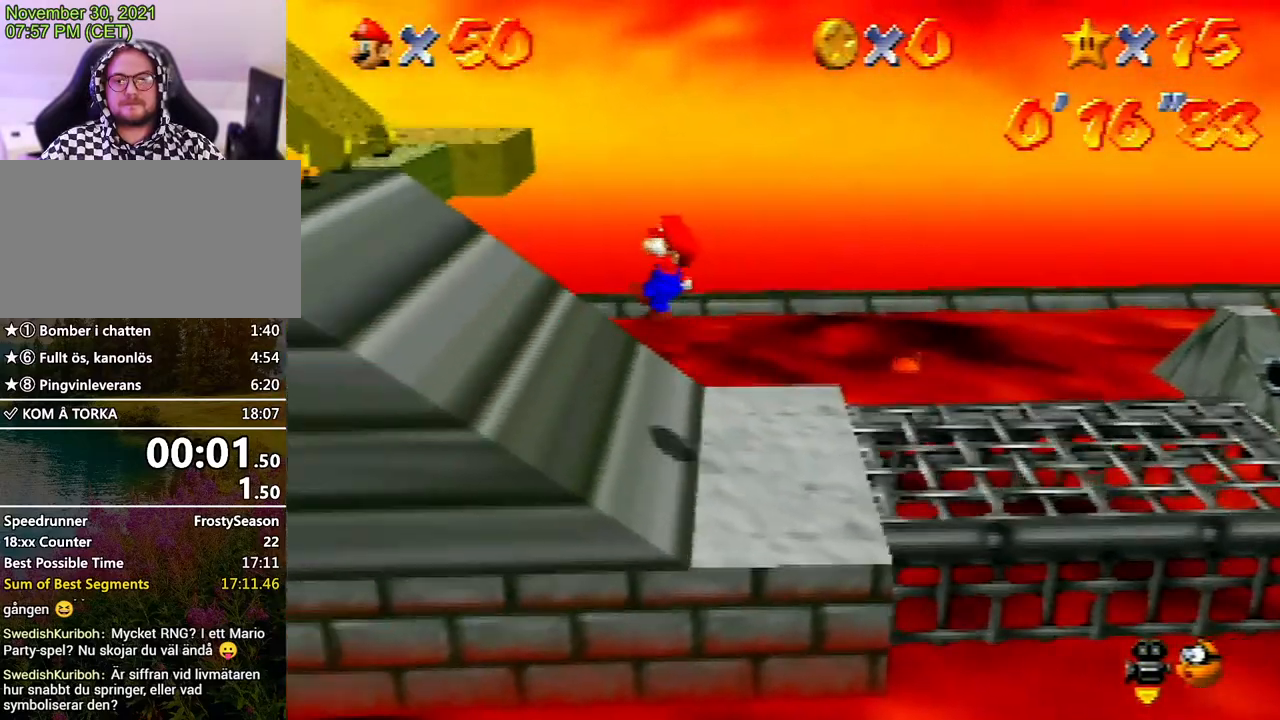
{"buttons": ["A", "B"], "left_stick": "left", "events": [[400, "A", "down"], [433, "B", "down"]]}
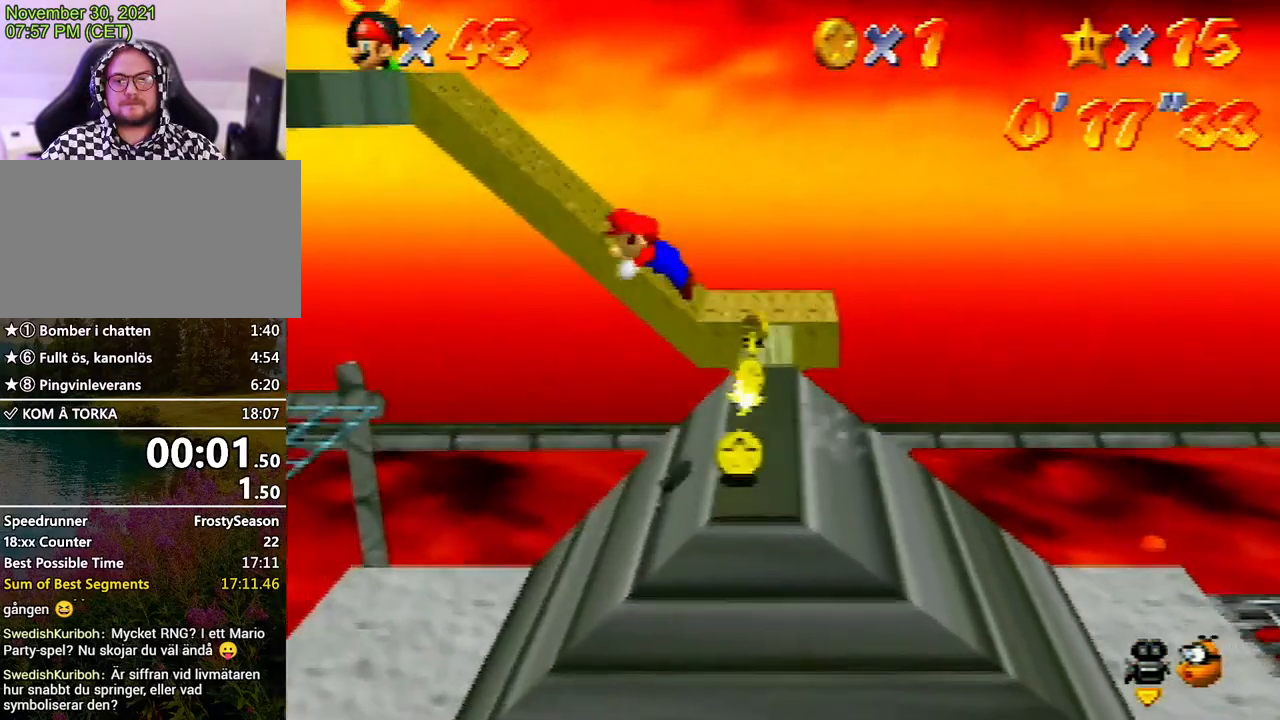
{"buttons": [], "left_stick": "left", "events": [[400, "B", "up"], [433, "A", "up"]]}
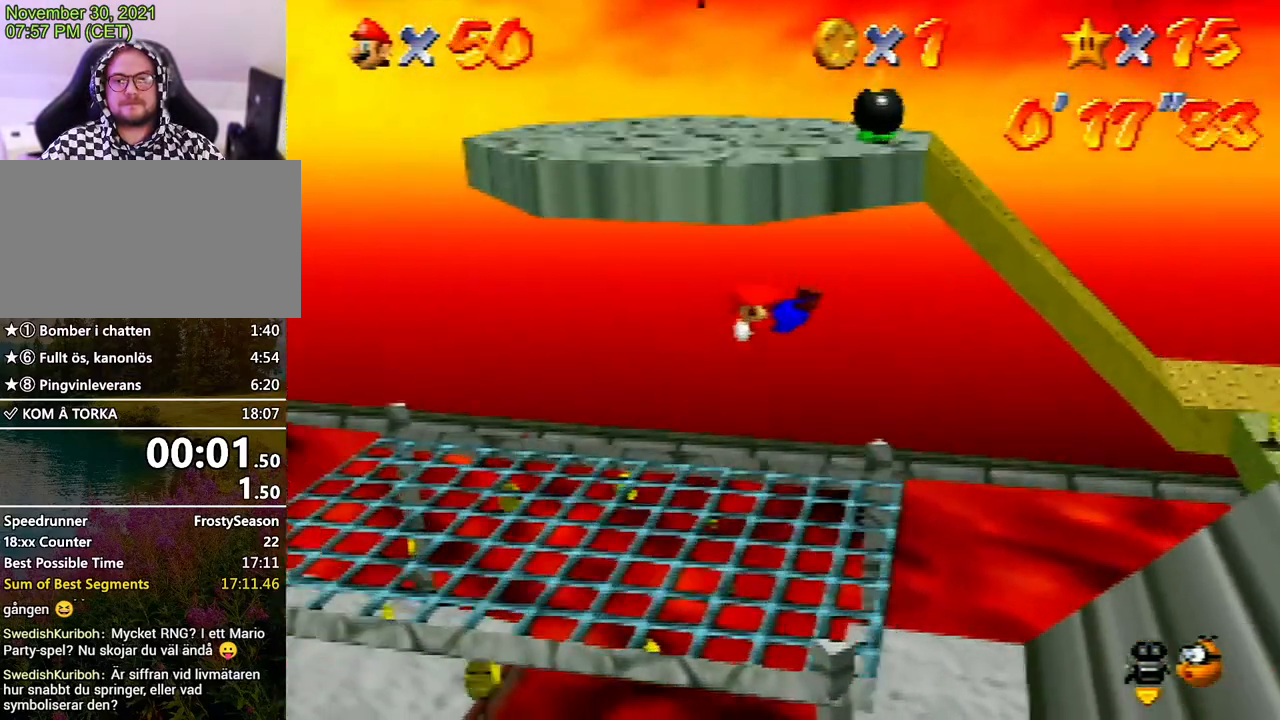
{"buttons": [], "left_stick": "left", "events": [[433, "A", "down"], [500, "A", "up"]]}
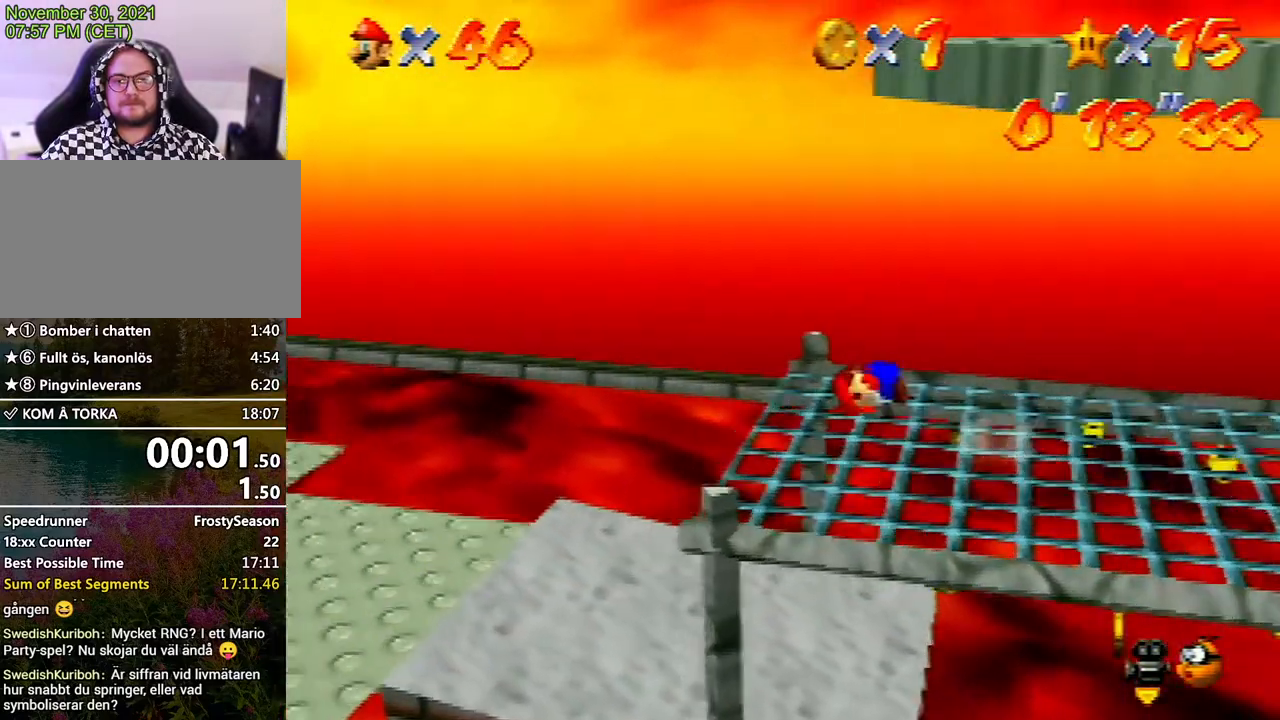
{"buttons": [], "left_stick": "left", "events": [[167, "left_stick", "down-left"], [400, "left_stick", "left"]]}
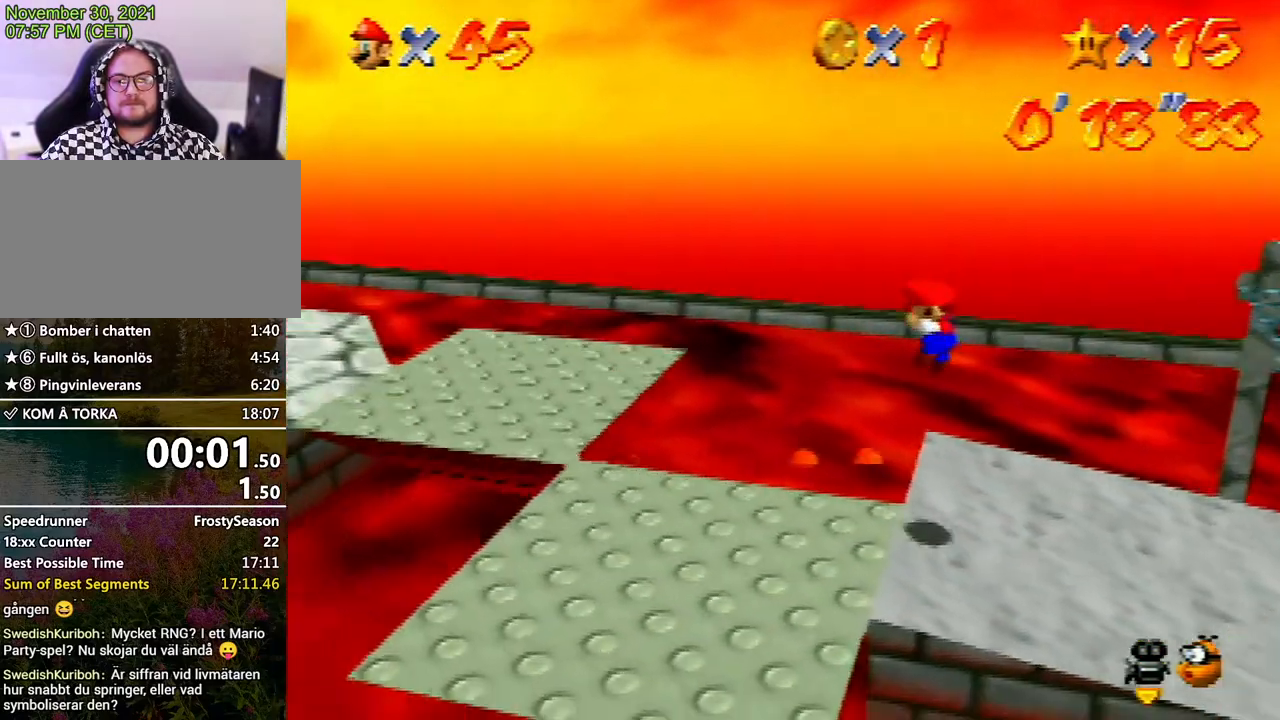
{"buttons": ["A", "Z"], "left_stick": "left", "events": [[333, "Z", "down"], [400, "A", "down"]]}
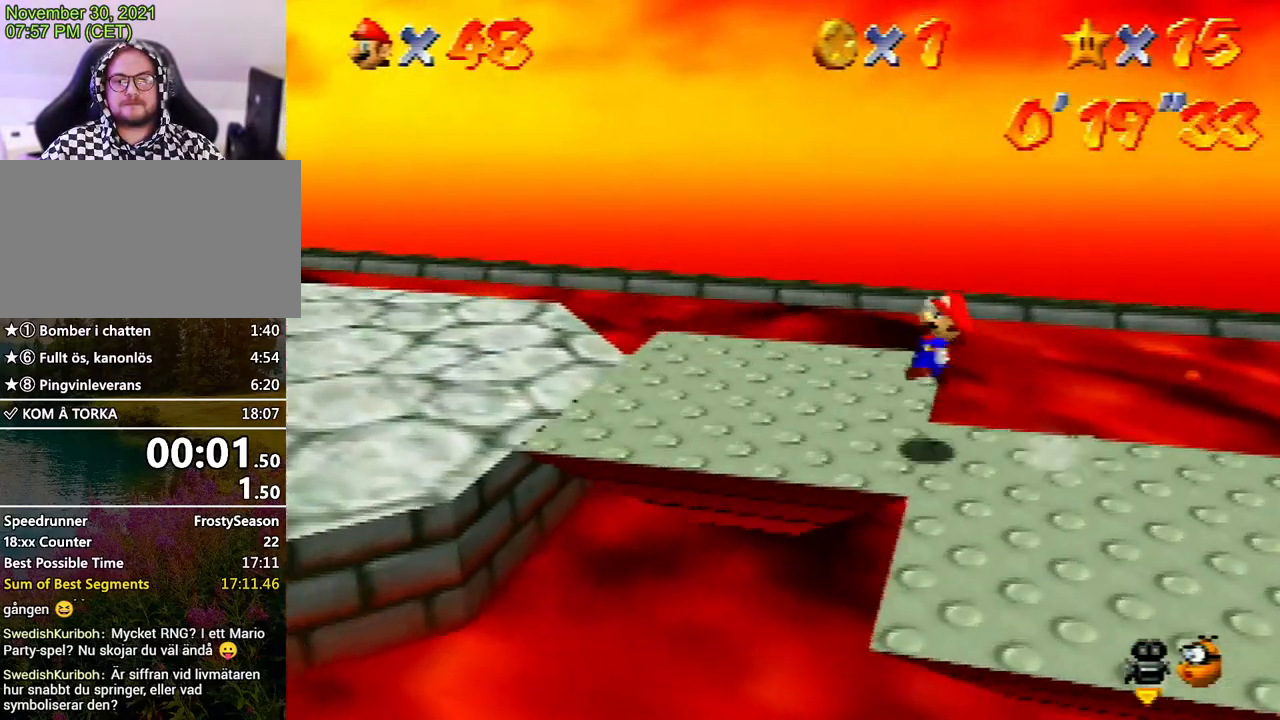
{"buttons": ["Z"], "left_stick": "up-left", "events": [[167, "A", "up"], [200, "left_stick", "up-left"]]}